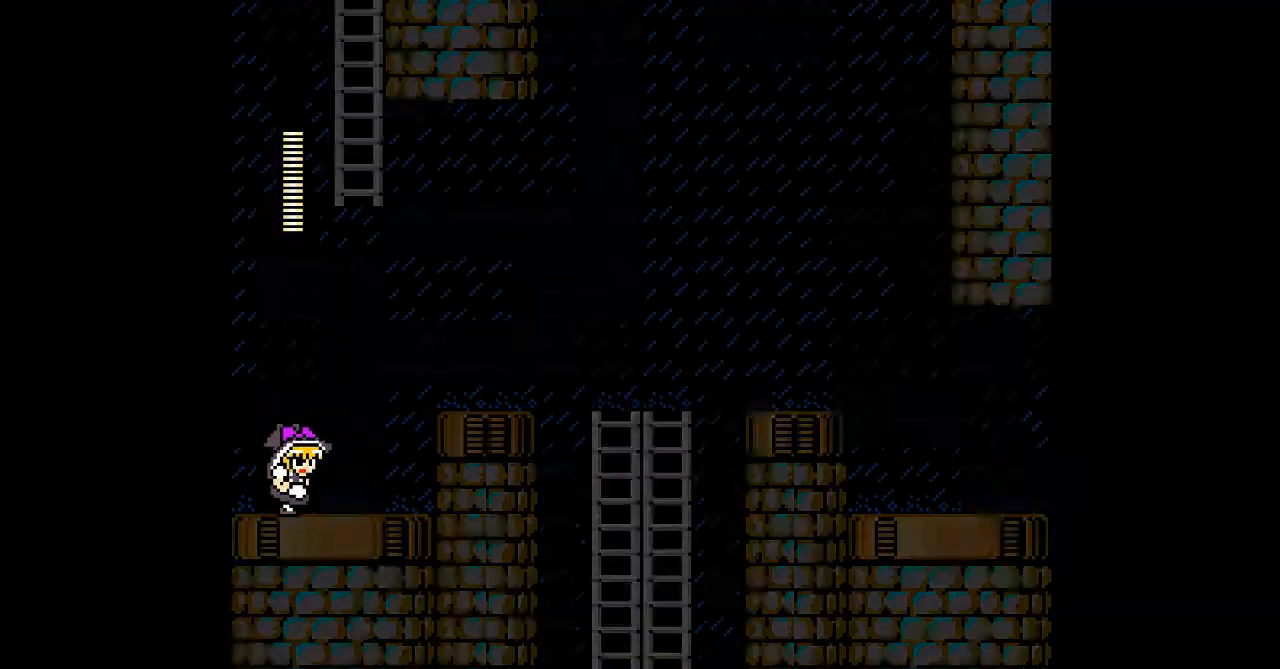
Gameplay with a controller; each line is a JSON object with the inputs held at the frame after it. "events" lists button and stick changes between this image and that frame as [ms after this image, input, new state], when the widget could be followed in between. Not read: A L3 R3 other_buttons.
{"buttons": ["DPAD_RIGHT"], "events": []}
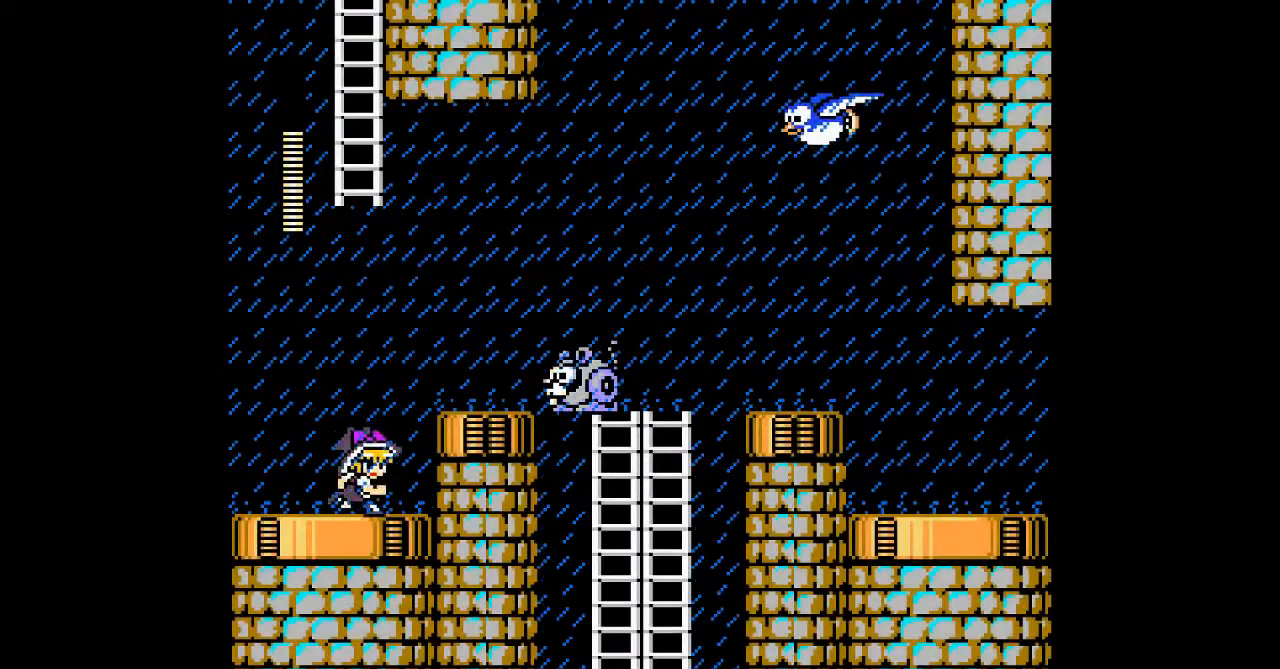
{"buttons": [], "events": [[167, "B", "down"], [233, "DPAD_RIGHT", "up"], [333, "B", "up"]]}
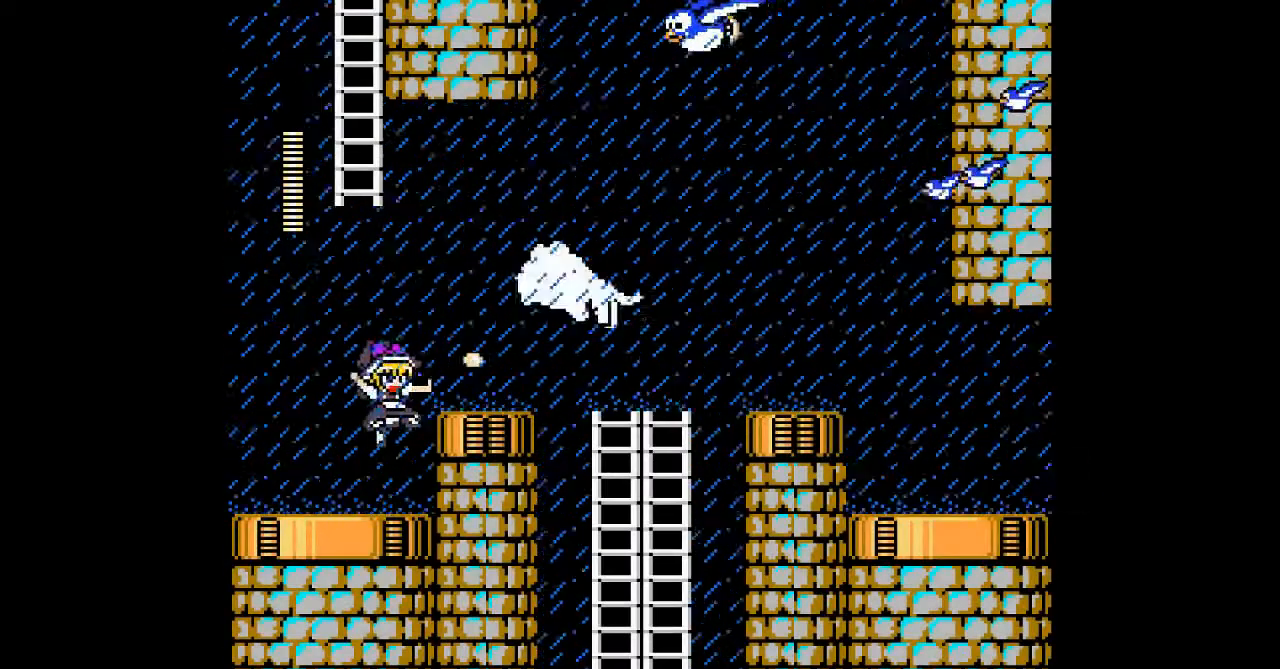
{"buttons": ["DPAD_RIGHT"], "events": [[167, "DPAD_RIGHT", "down"]]}
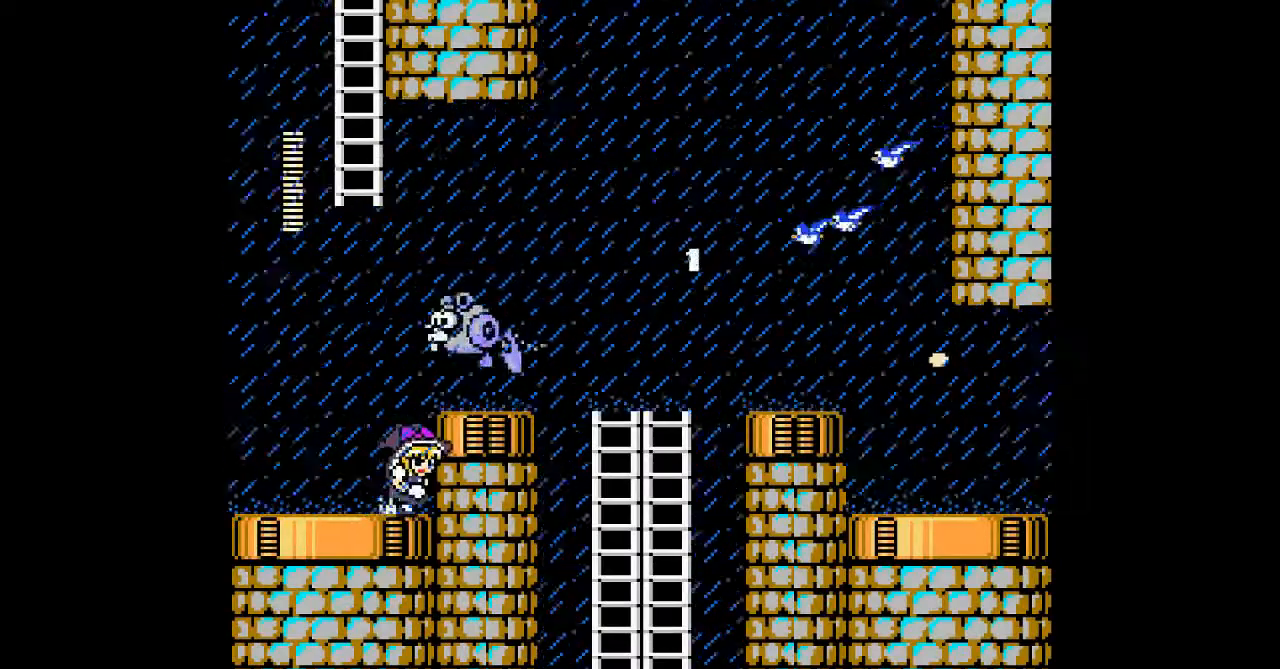
{"buttons": ["DPAD_RIGHT"], "events": []}
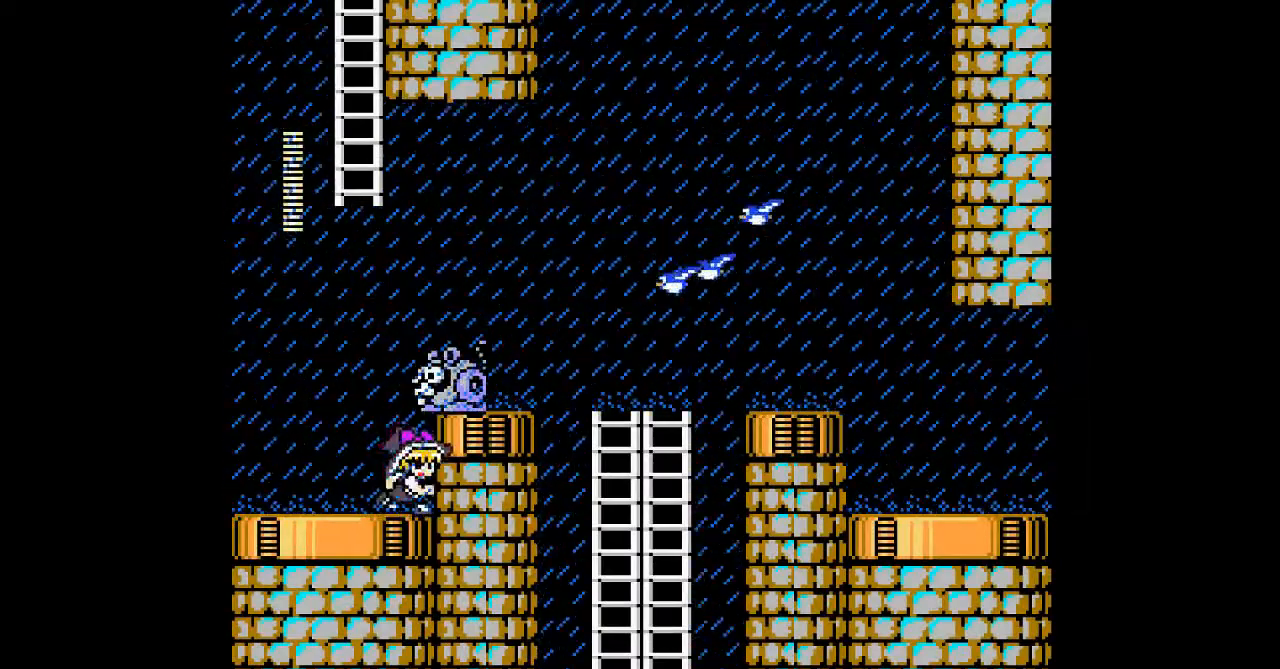
{"buttons": ["DPAD_RIGHT"], "events": []}
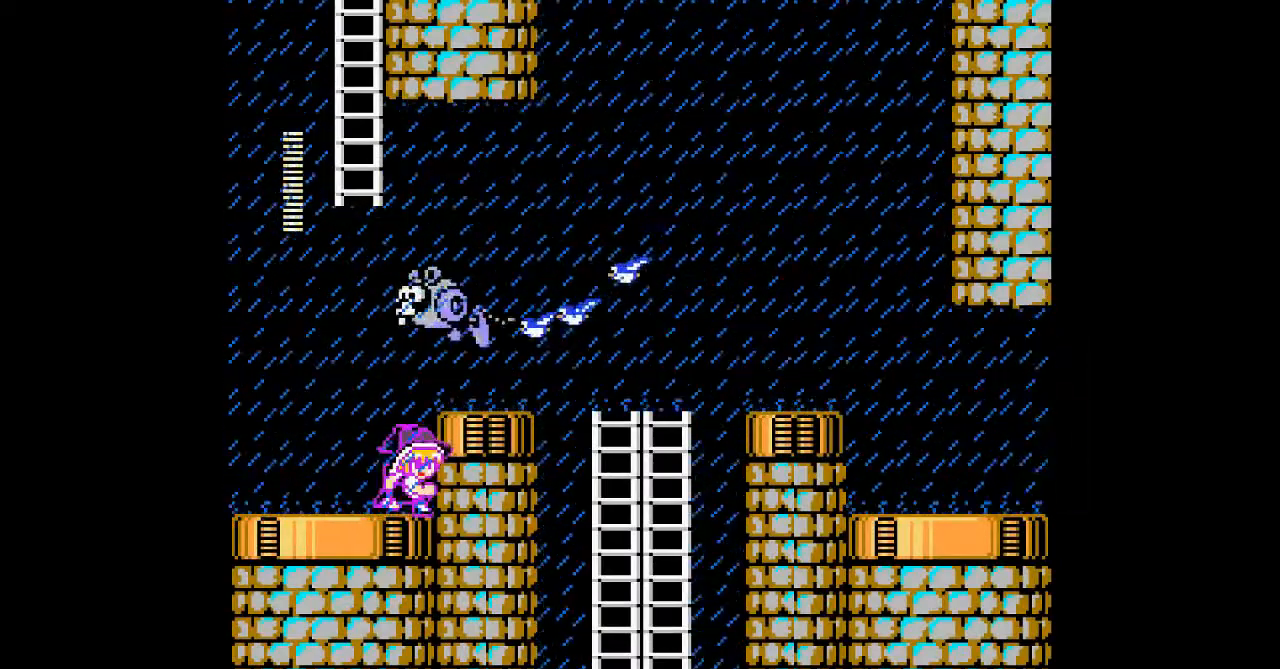
{"buttons": ["DPAD_RIGHT"], "events": []}
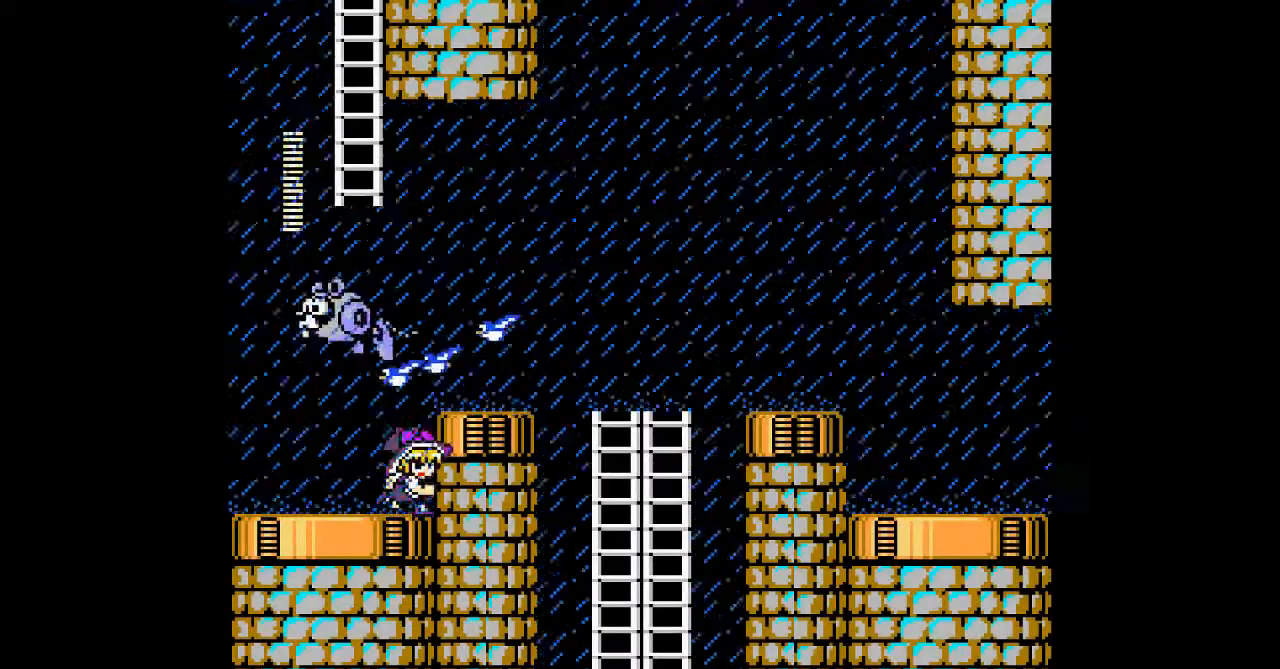
{"buttons": ["DPAD_RIGHT"], "events": []}
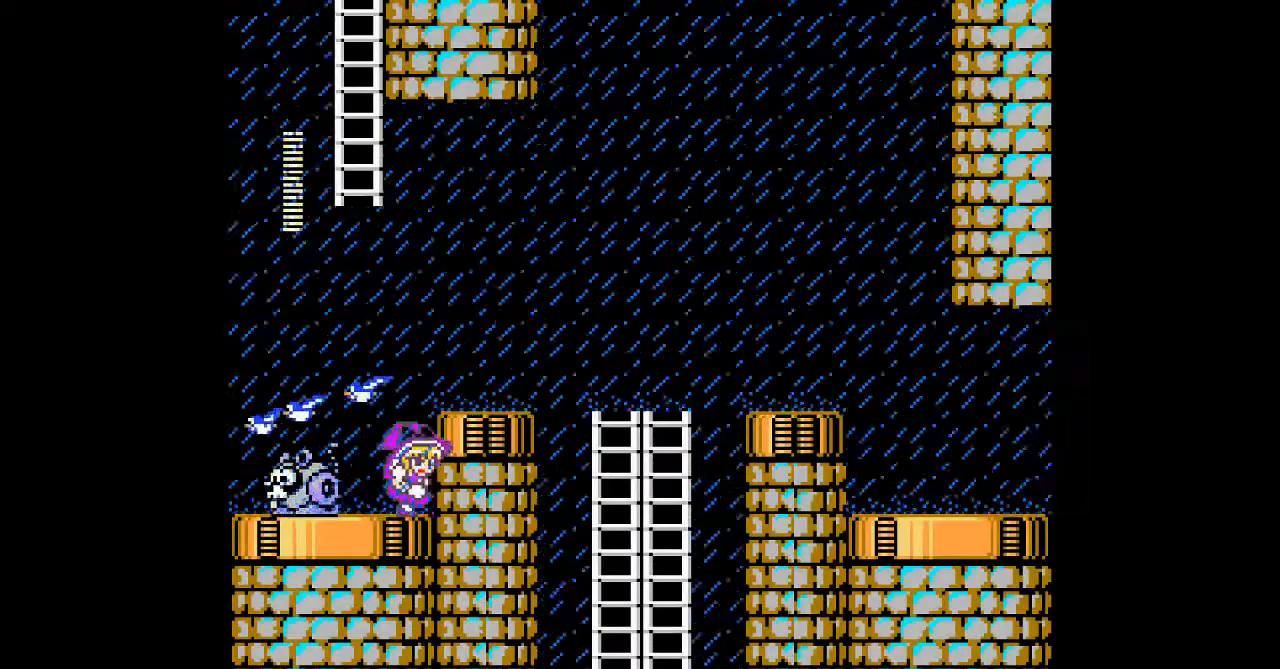
{"buttons": ["DPAD_RIGHT"], "events": [[33, "B", "down"], [300, "B", "up"]]}
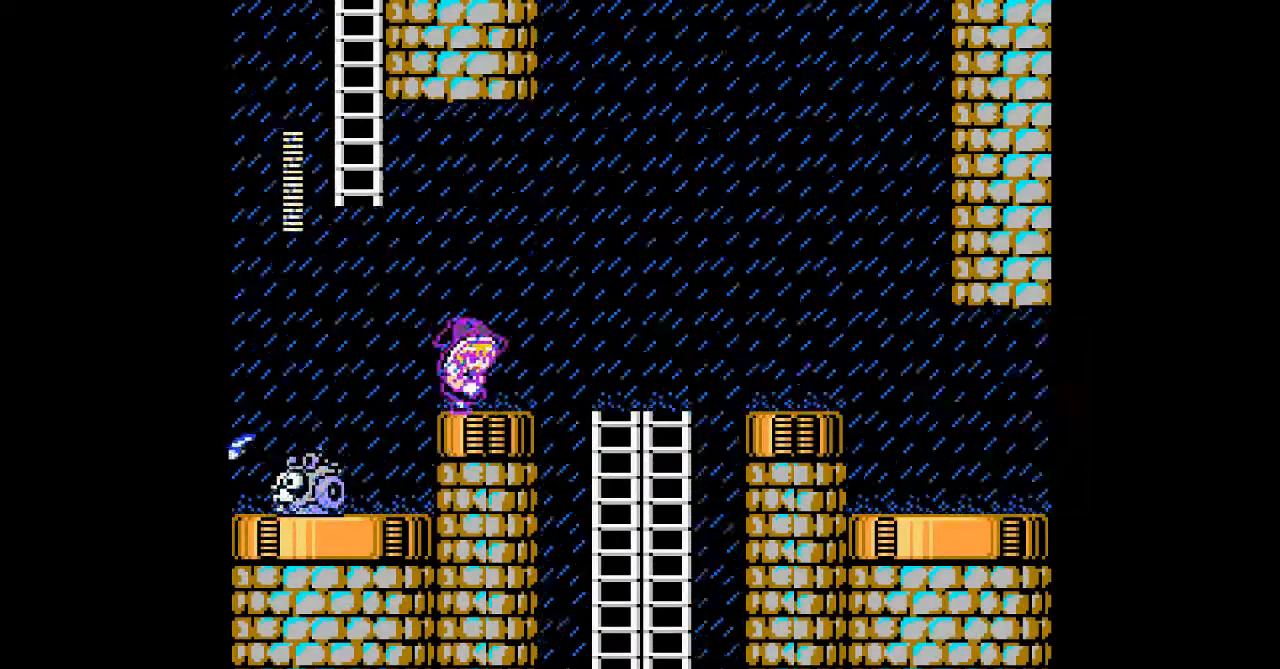
{"buttons": ["DPAD_RIGHT"], "events": [[100, "B", "down"], [500, "B", "up"]]}
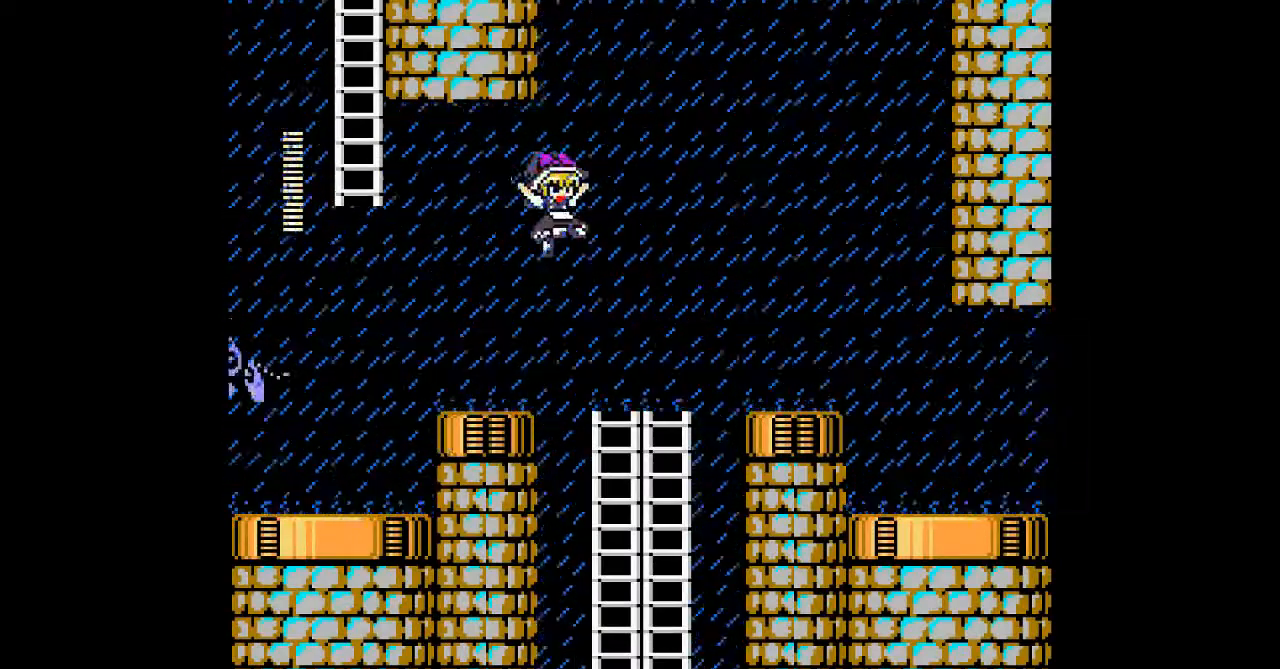
{"buttons": ["B", "DPAD_RIGHT"], "events": [[400, "B", "down"]]}
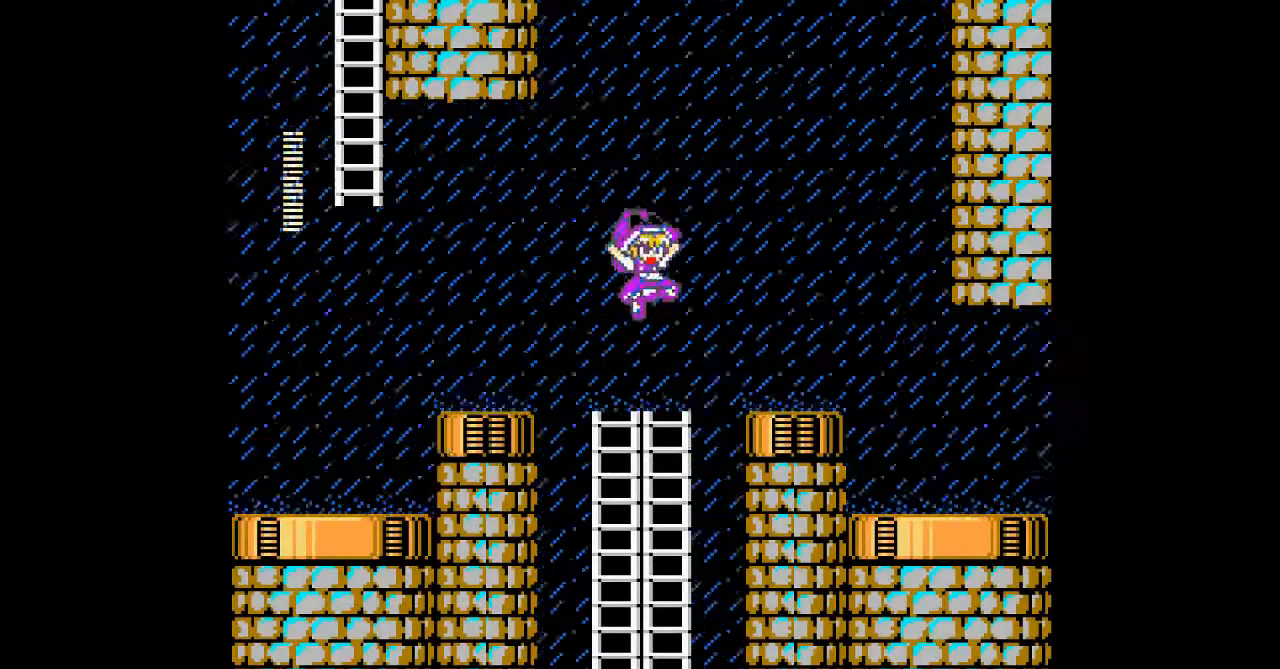
{"buttons": ["B", "DPAD_RIGHT"], "events": []}
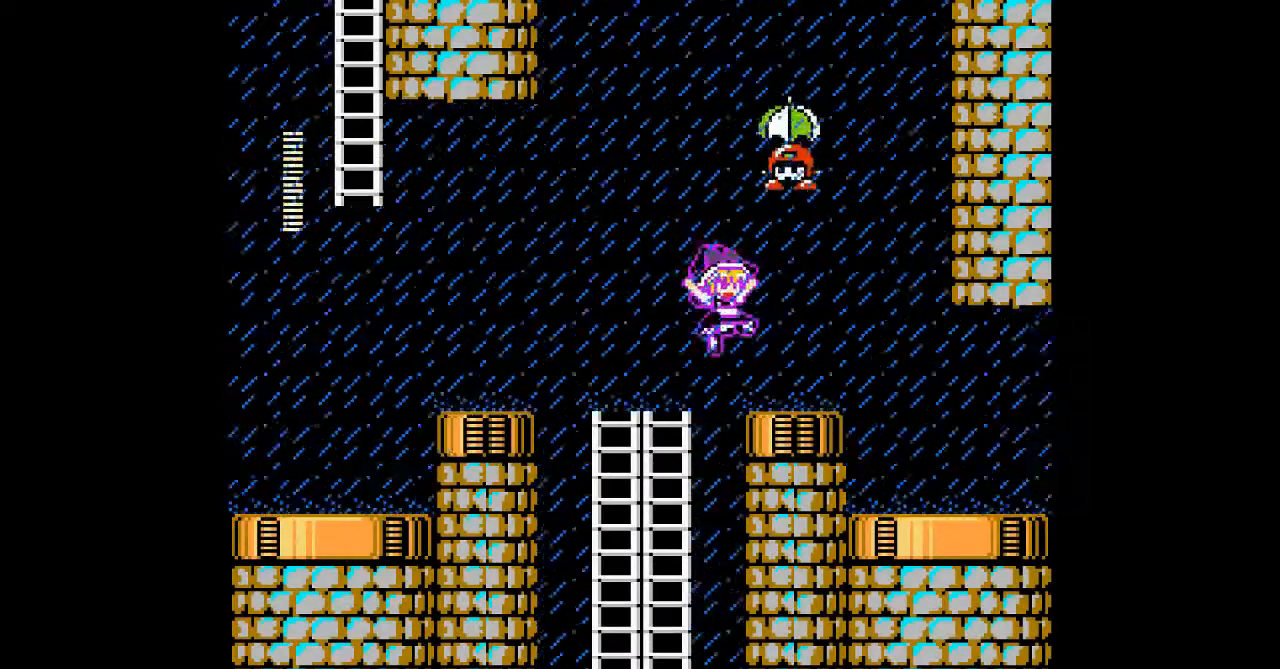
{"buttons": ["B", "DPAD_DOWN", "DPAD_RIGHT"], "events": [[133, "B", "up"], [333, "DPAD_DOWN", "down"], [433, "B", "down"]]}
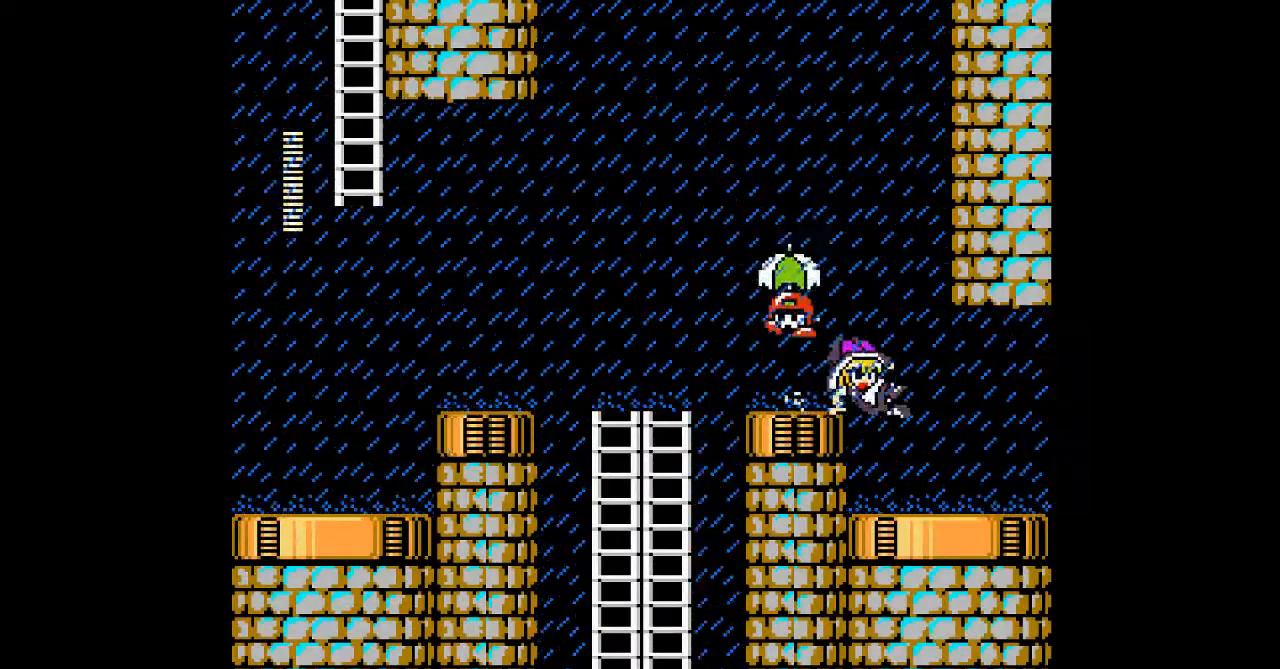
{"buttons": ["B", "DPAD_DOWN", "DPAD_RIGHT"], "events": [[267, "B", "up"], [467, "B", "down"]]}
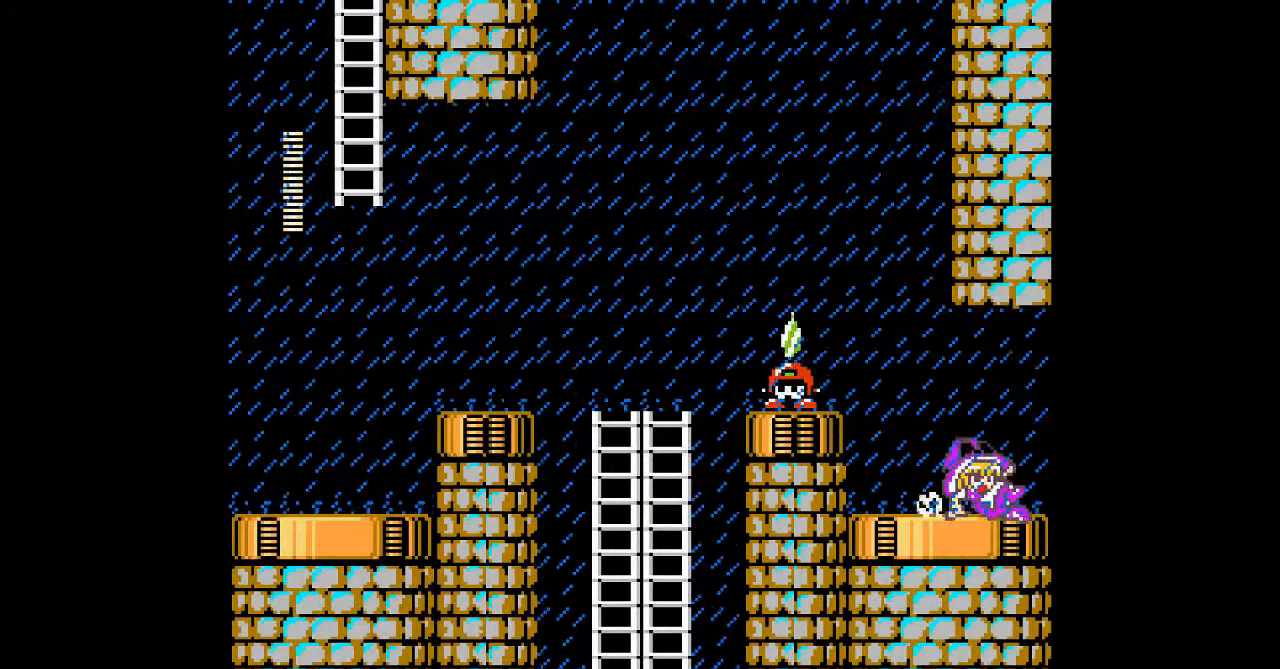
{"buttons": ["DPAD_RIGHT"], "events": [[433, "B", "up"], [433, "DPAD_DOWN", "up"]]}
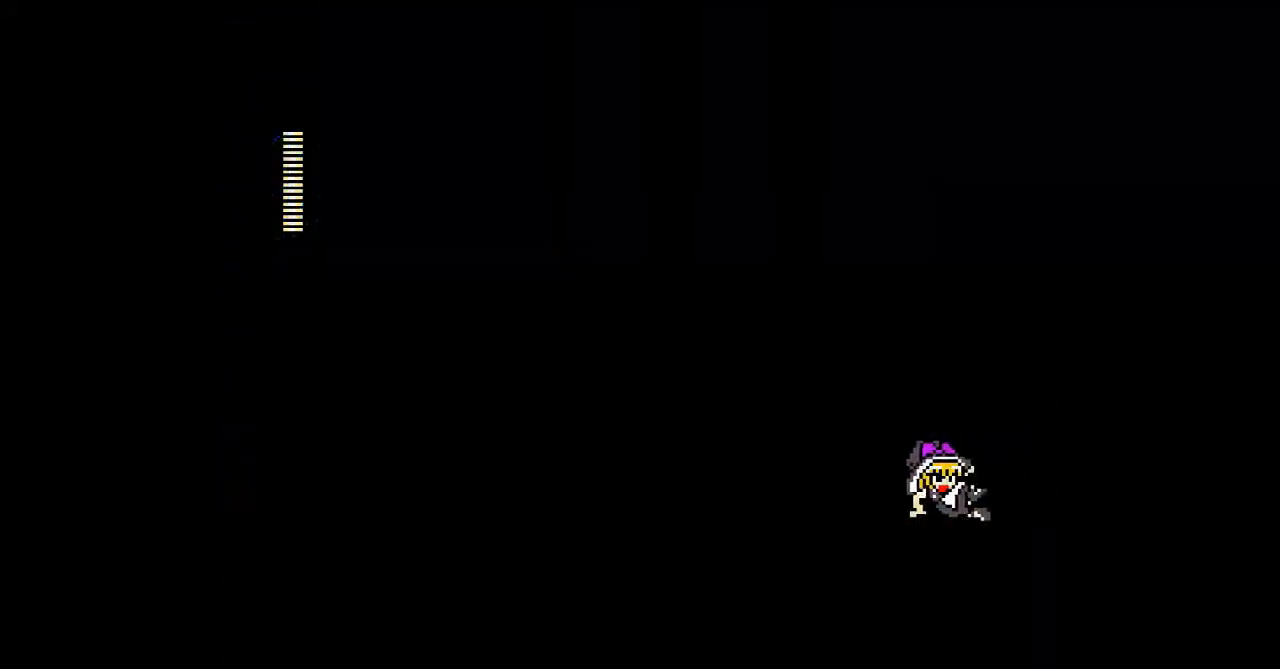
{"buttons": ["DPAD_RIGHT"], "events": []}
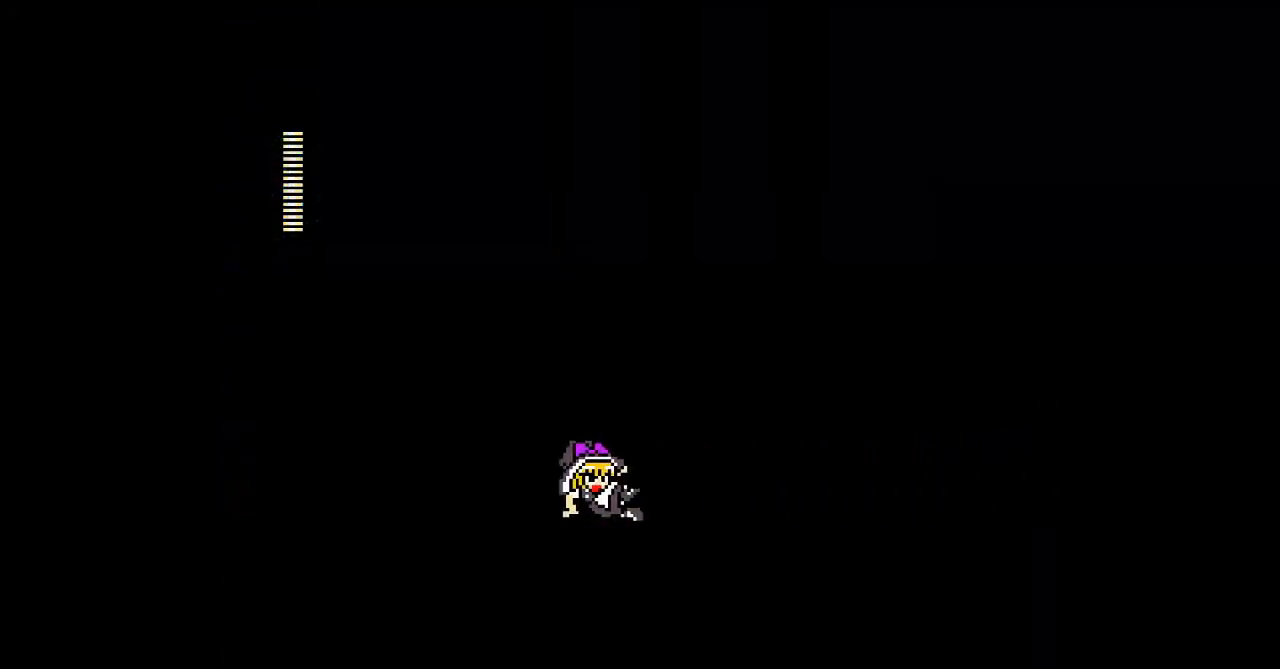
{"buttons": ["DPAD_RIGHT"], "events": []}
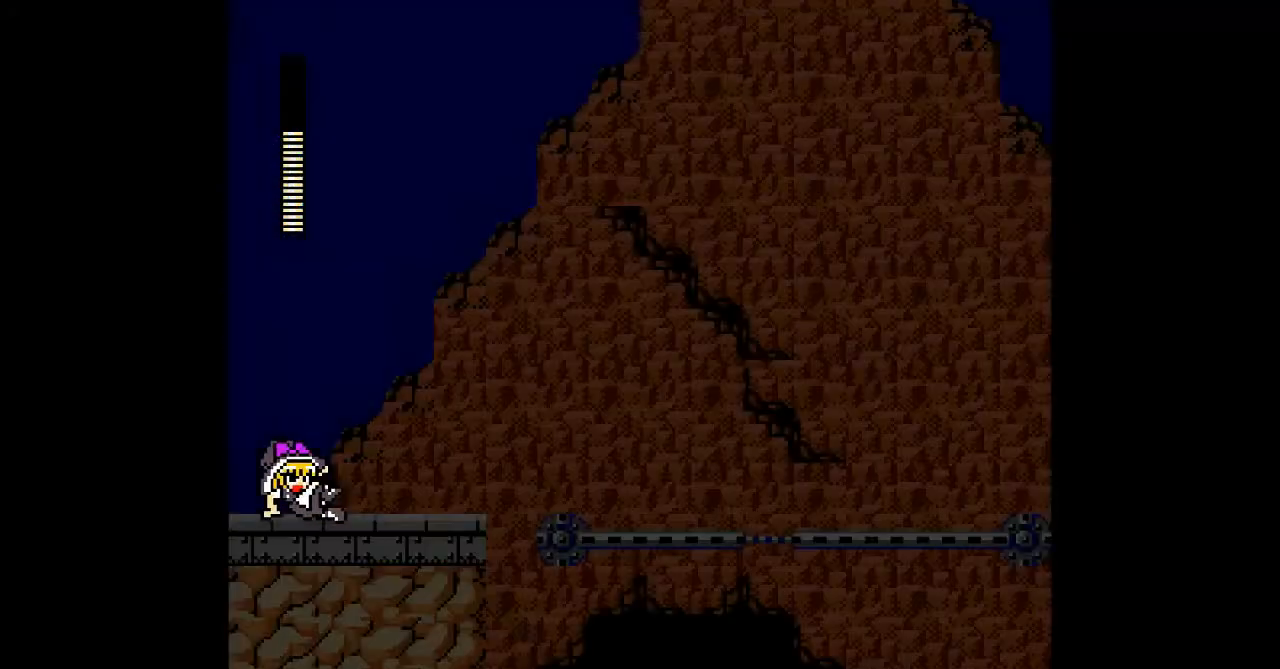
{"buttons": ["DPAD_RIGHT"], "events": []}
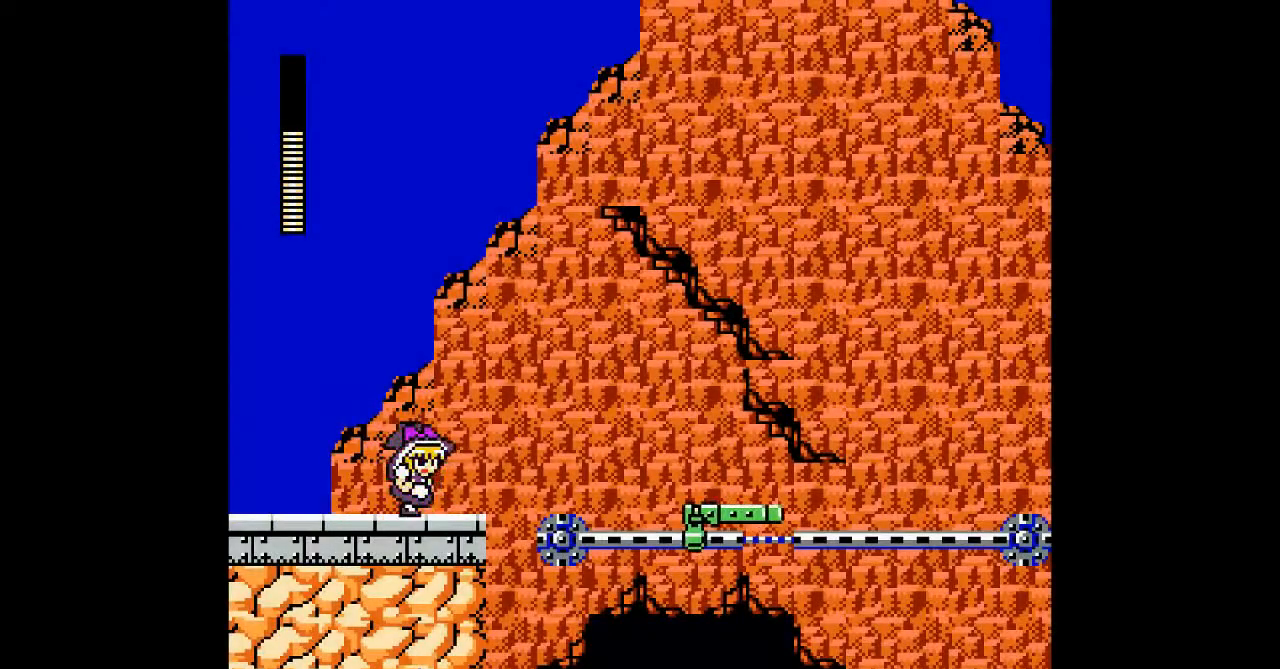
{"buttons": [], "events": [[133, "B", "down"], [133, "DPAD_RIGHT", "up"], [167, "DPAD_LEFT", "down"], [300, "B", "up"], [333, "DPAD_LEFT", "up"], [333, "DPAD_RIGHT", "down"], [433, "DPAD_RIGHT", "up"]]}
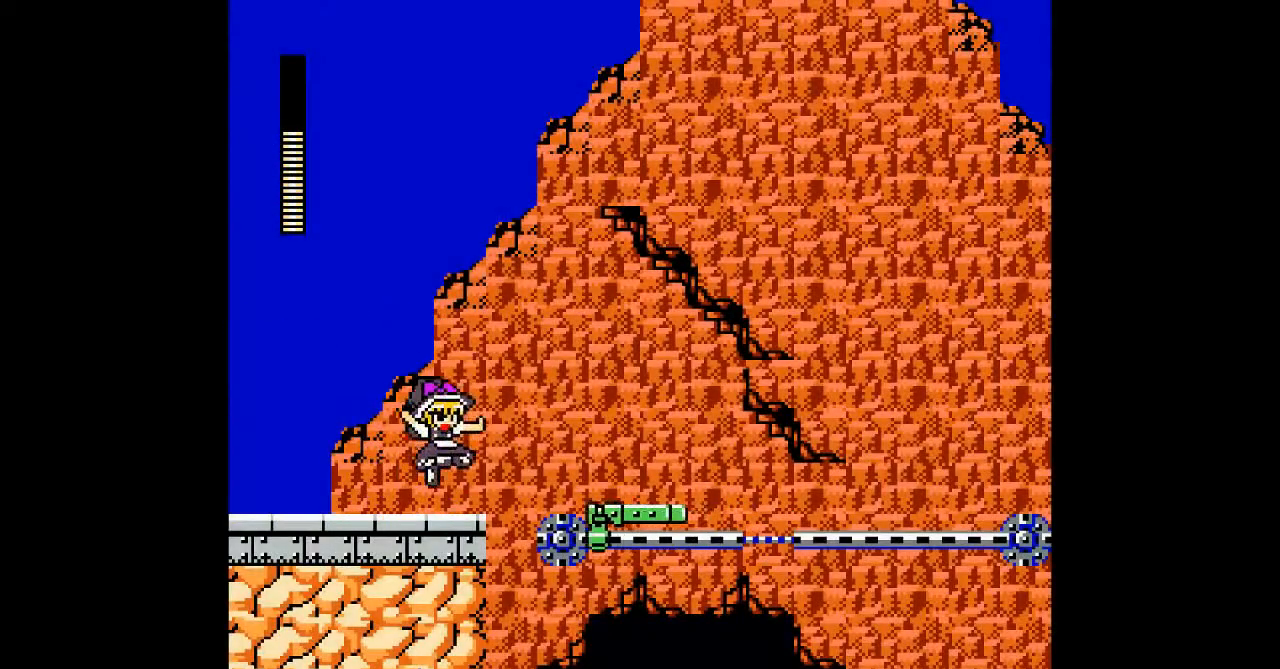
{"buttons": ["DPAD_RIGHT"], "events": [[367, "DPAD_RIGHT", "down"]]}
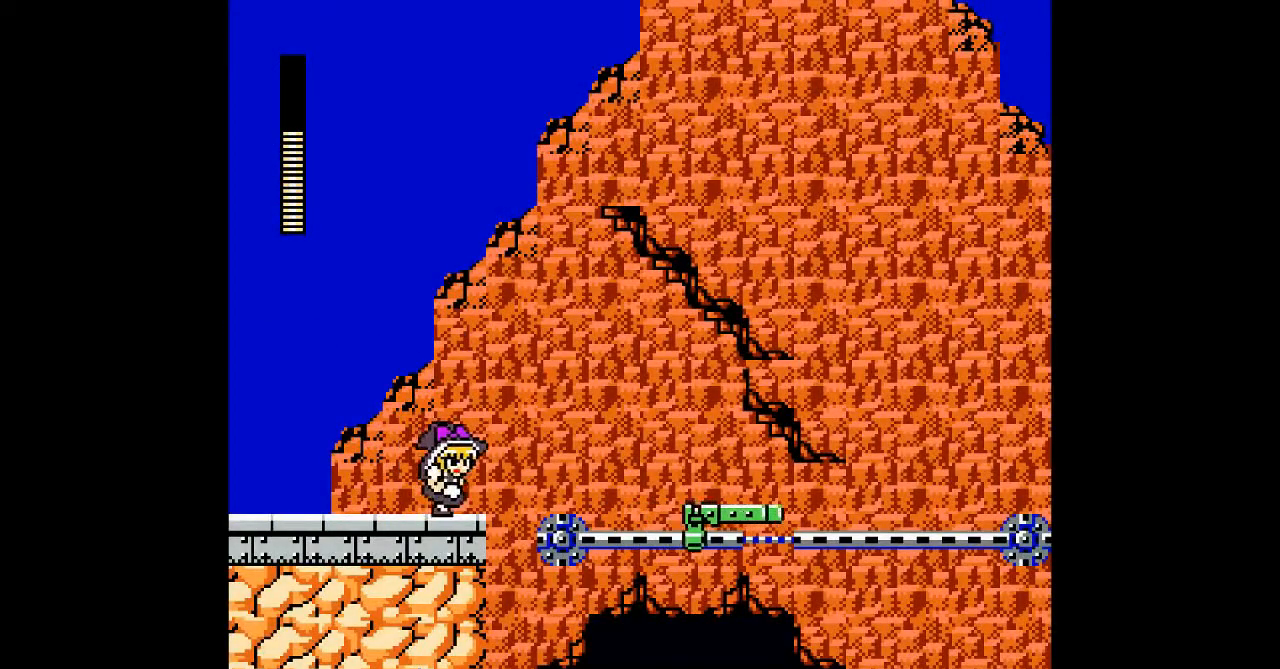
{"buttons": [], "events": [[67, "DPAD_RIGHT", "up"]]}
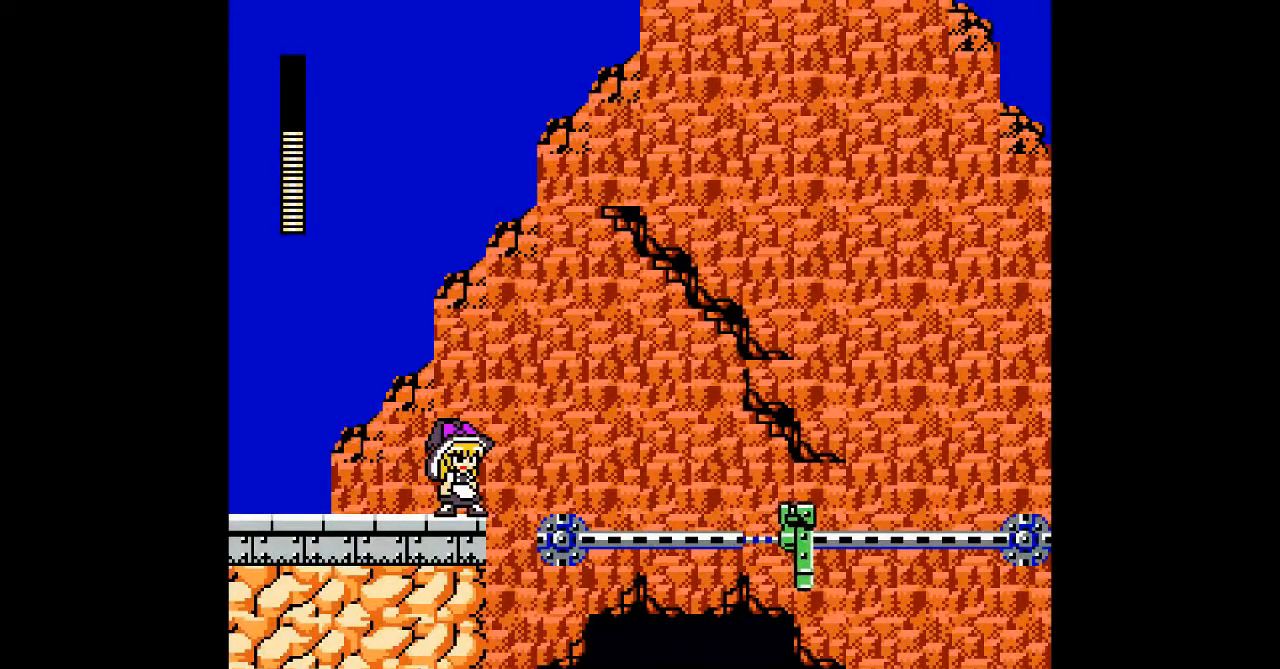
{"buttons": [], "events": [[133, "DPAD_RIGHT", "down"], [400, "DPAD_RIGHT", "up"]]}
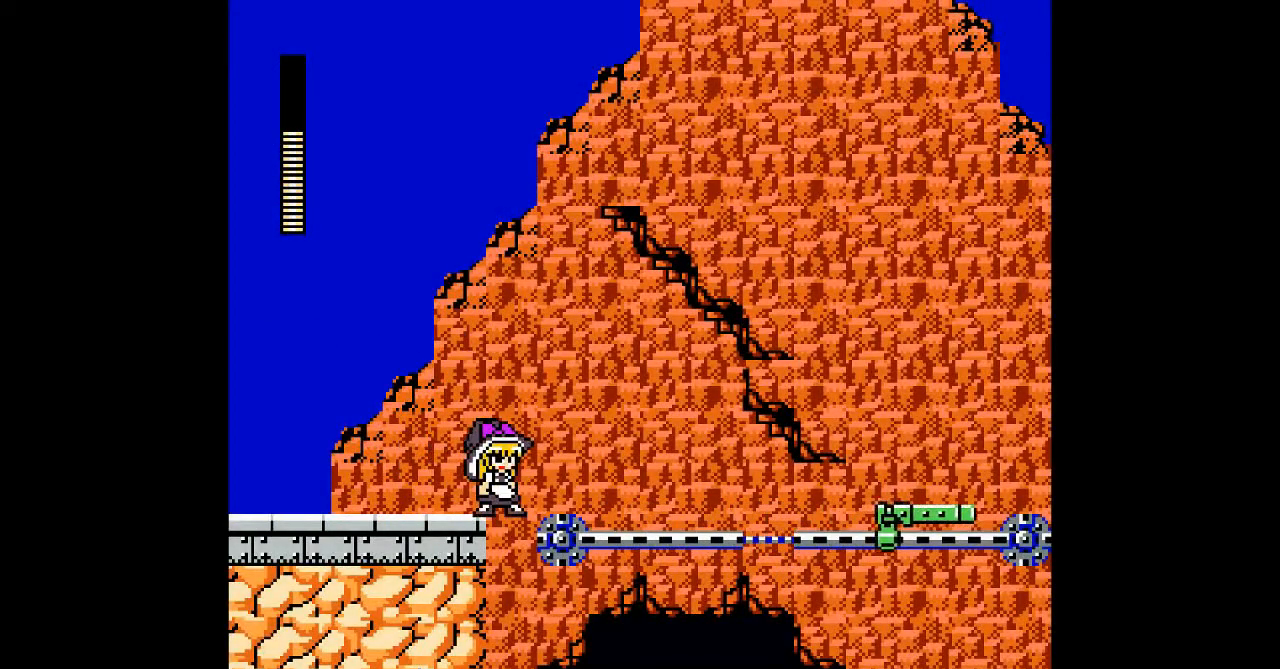
{"buttons": [], "events": []}
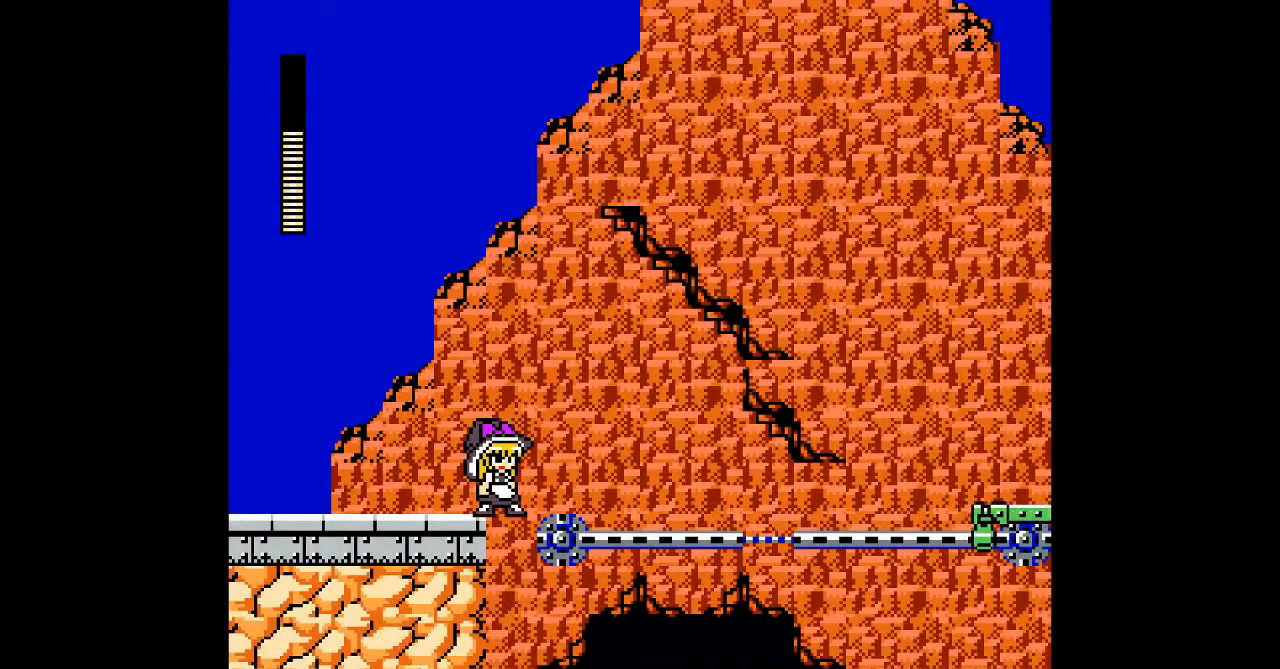
{"buttons": [], "events": []}
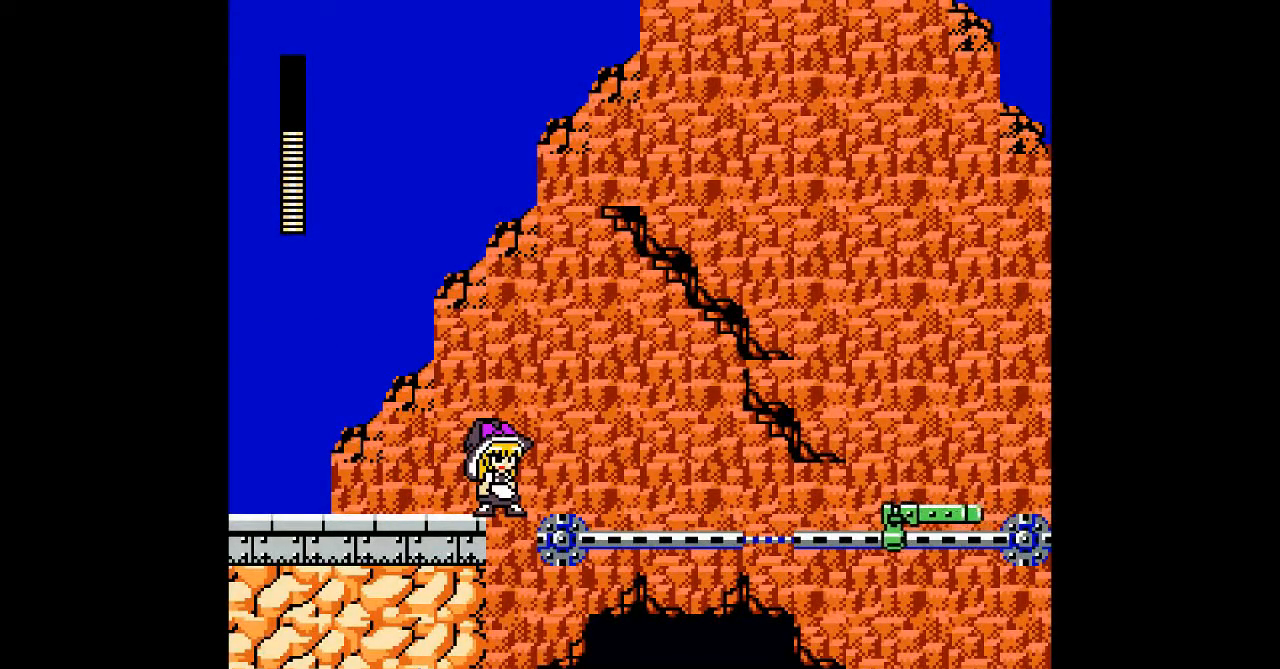
{"buttons": [], "events": []}
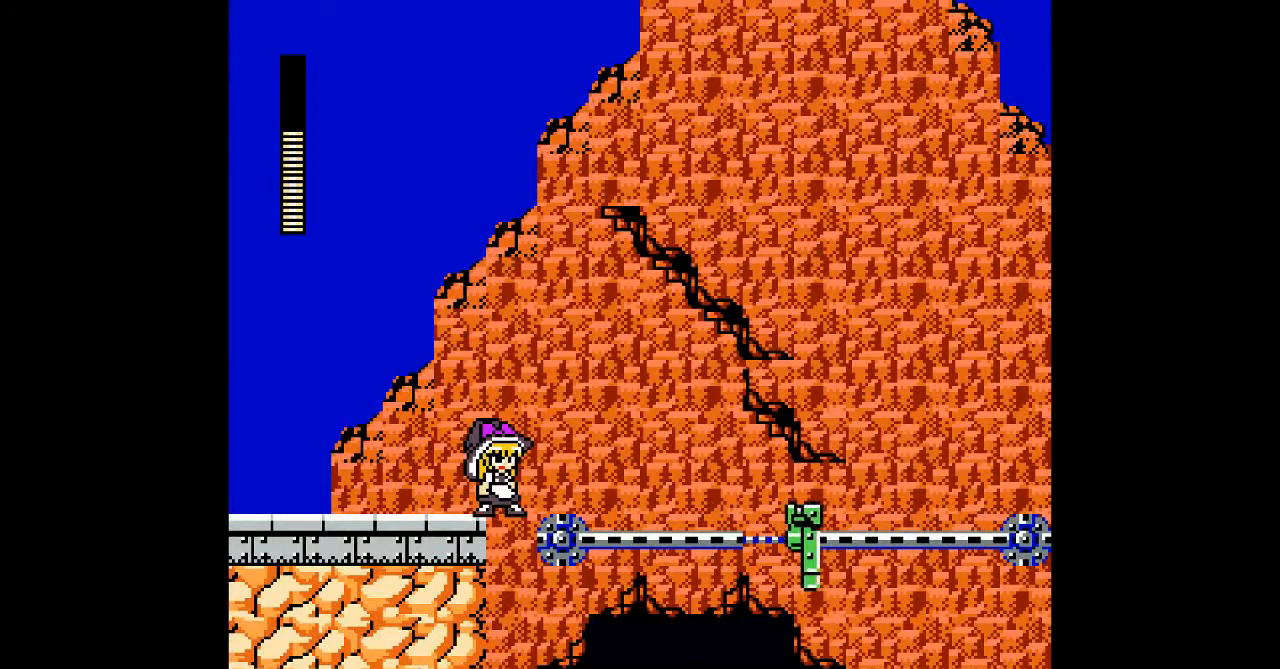
{"buttons": ["B", "DPAD_RIGHT"], "events": [[400, "B", "down"], [400, "DPAD_RIGHT", "down"]]}
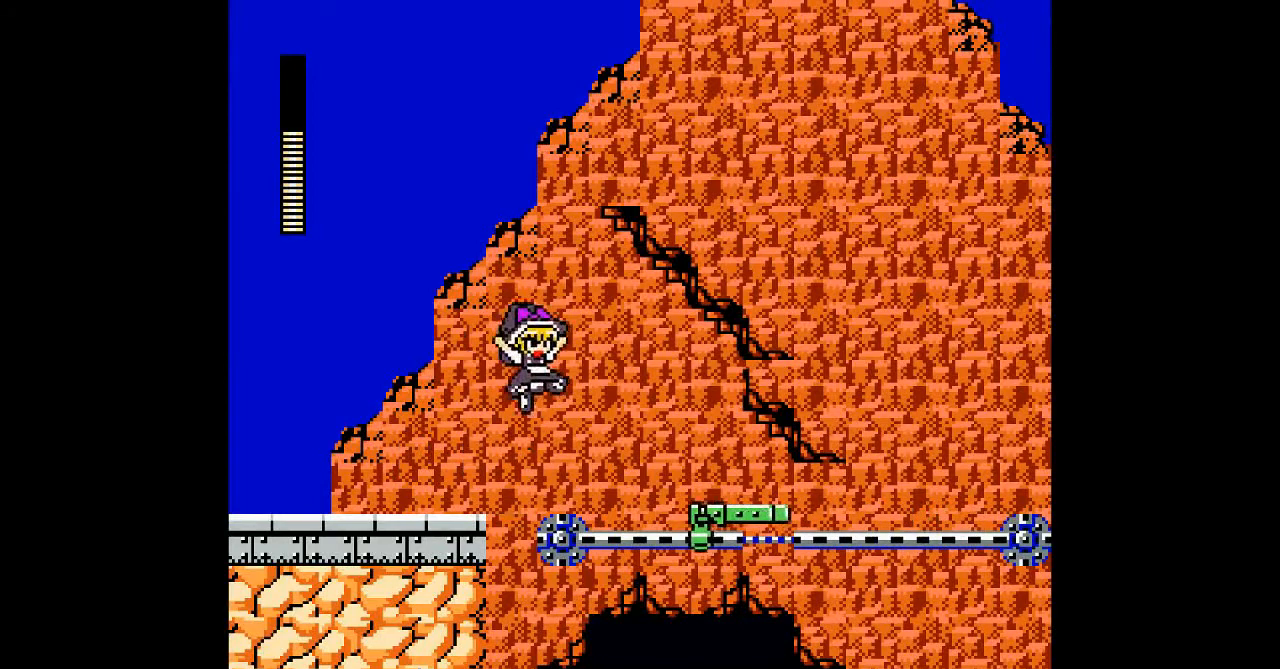
{"buttons": [], "events": [[433, "B", "up"], [467, "DPAD_RIGHT", "up"]]}
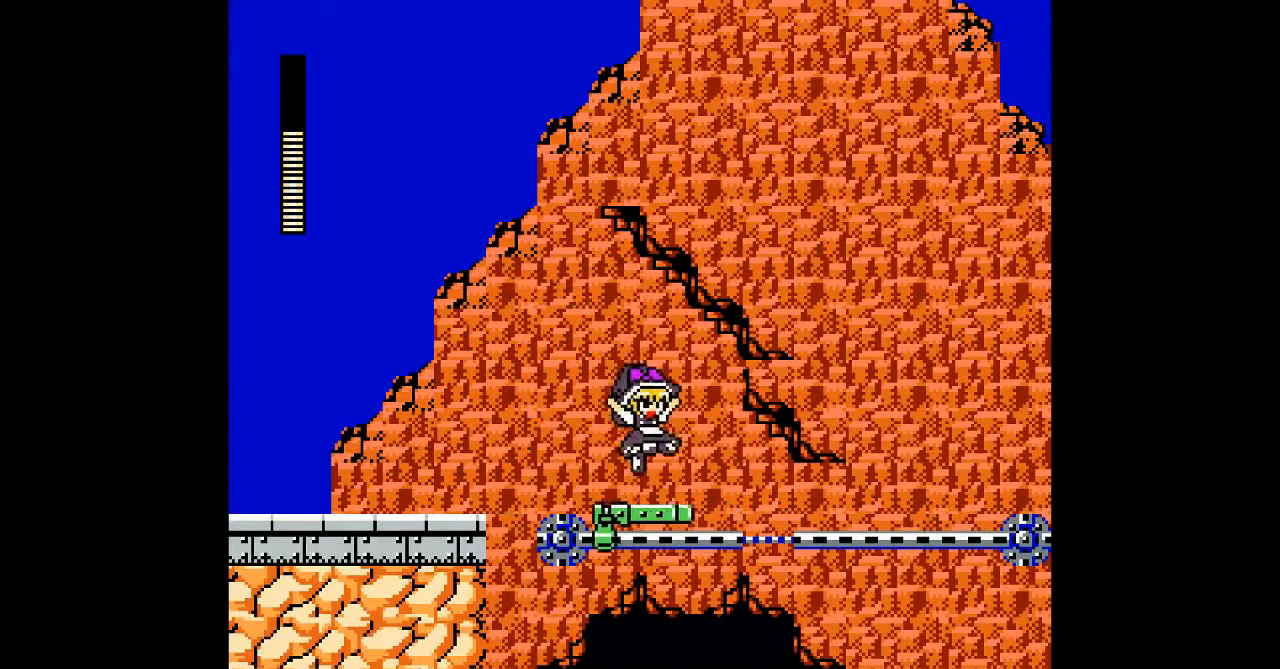
{"buttons": ["B", "DPAD_RIGHT"]}
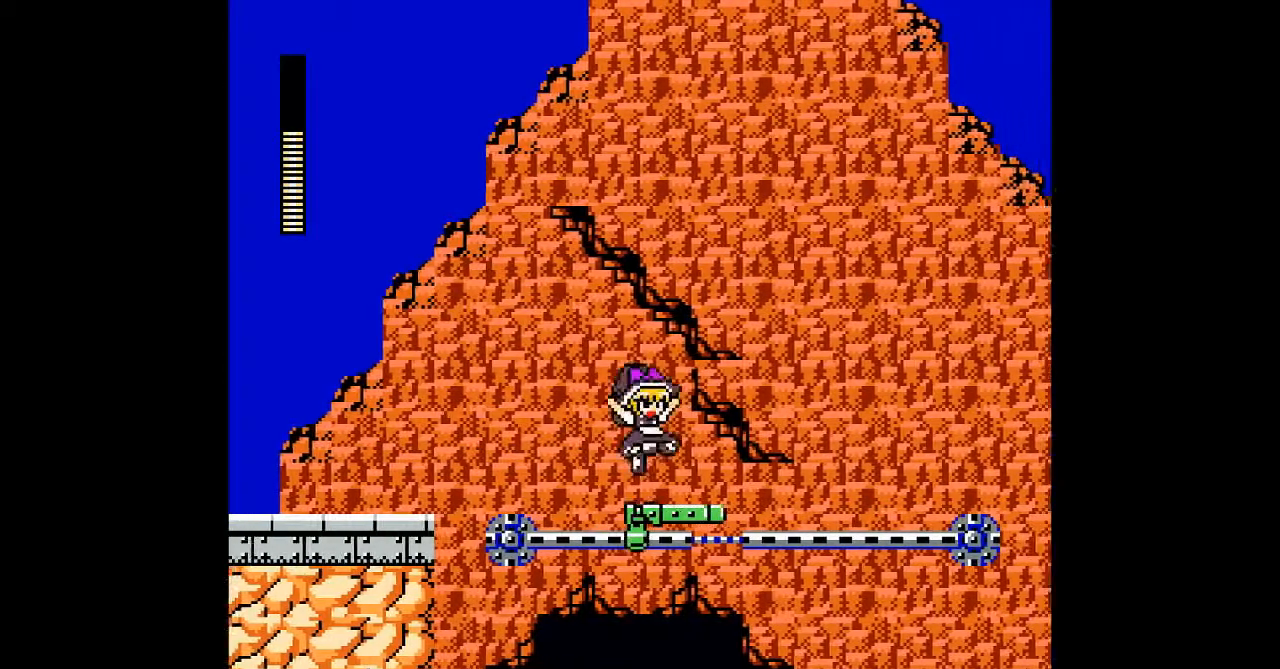
{"buttons": ["B"], "events": [[400, "DPAD_RIGHT", "up"]]}
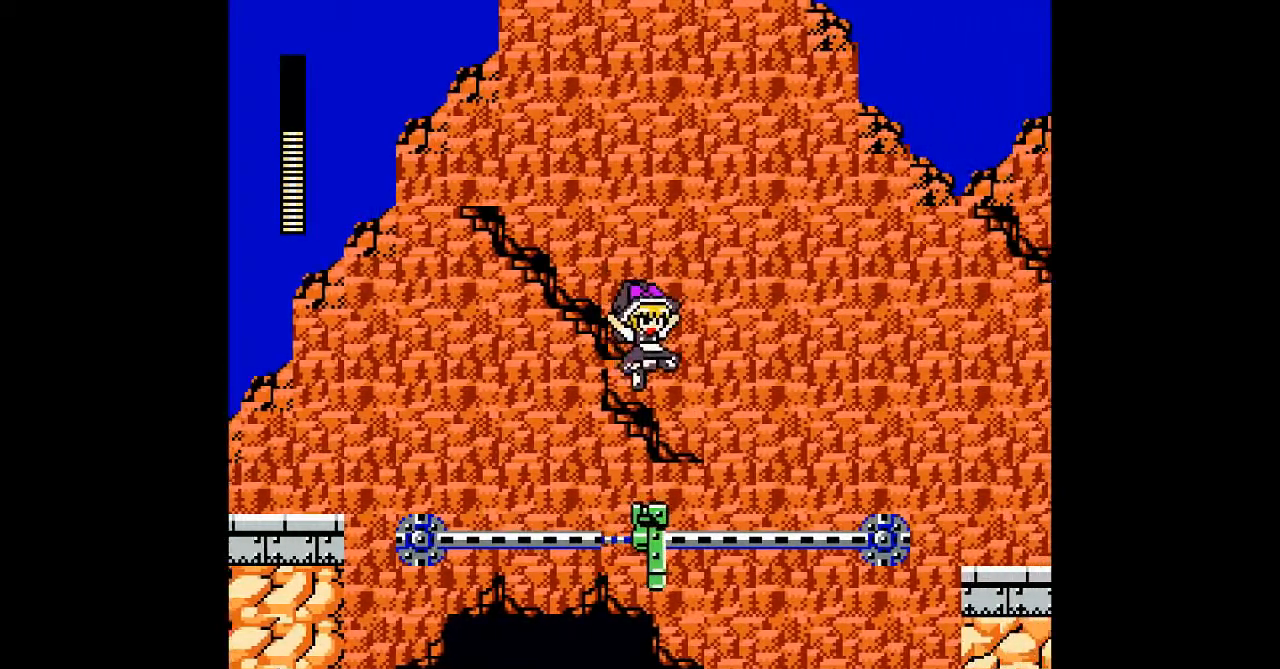
{"buttons": [], "events": [[33, "DPAD_RIGHT", "down"], [267, "B", "up"], [433, "DPAD_RIGHT", "up"]]}